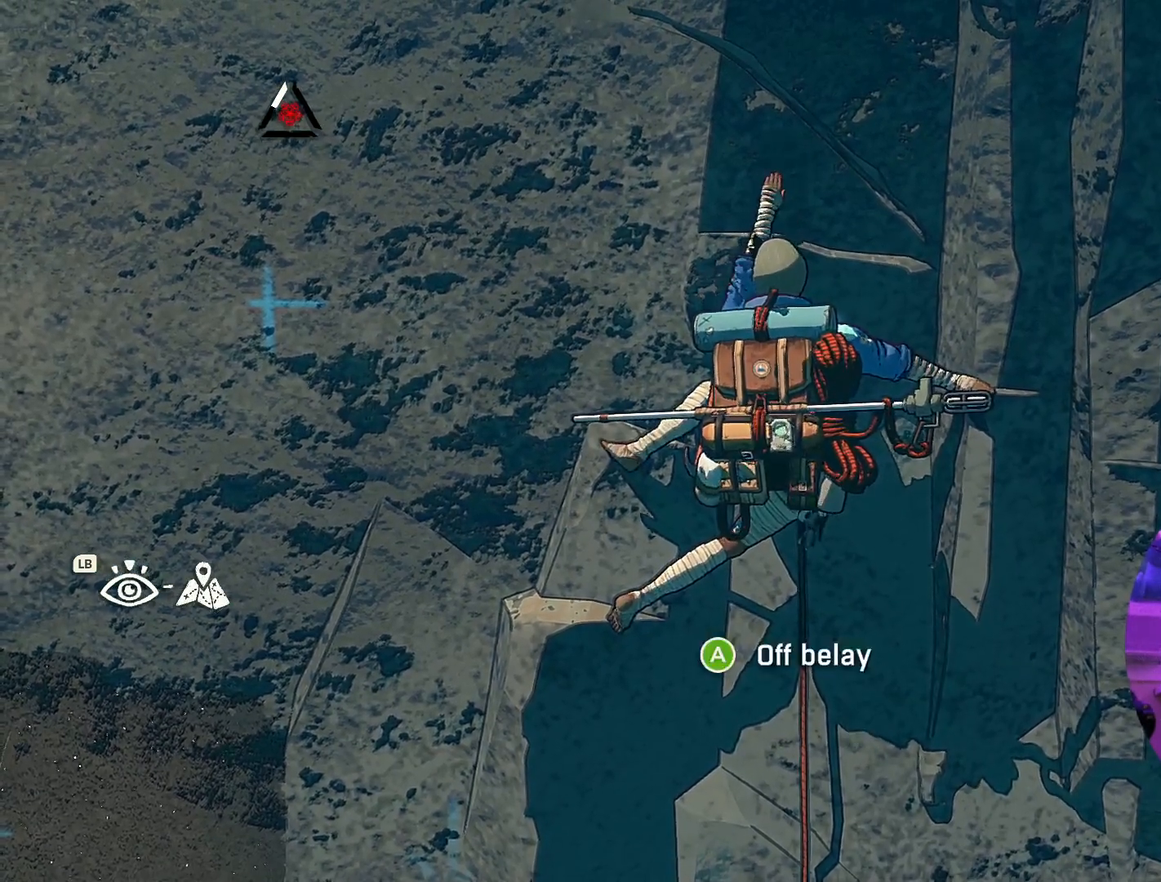
Gameplay with a controller (Xbox layout); each line is a JSON object with the inputs held at the frame after it (dt_ms = milliseconds from this image to that frame). "events" lists button and stick changes between this image and that frame as [ms after this image, input, new state], when the widget could be followed in between.
{"dt_ms": 1000, "buttons": ["R1", "R2"], "left_stick": "down-left", "right_stick": "center"}
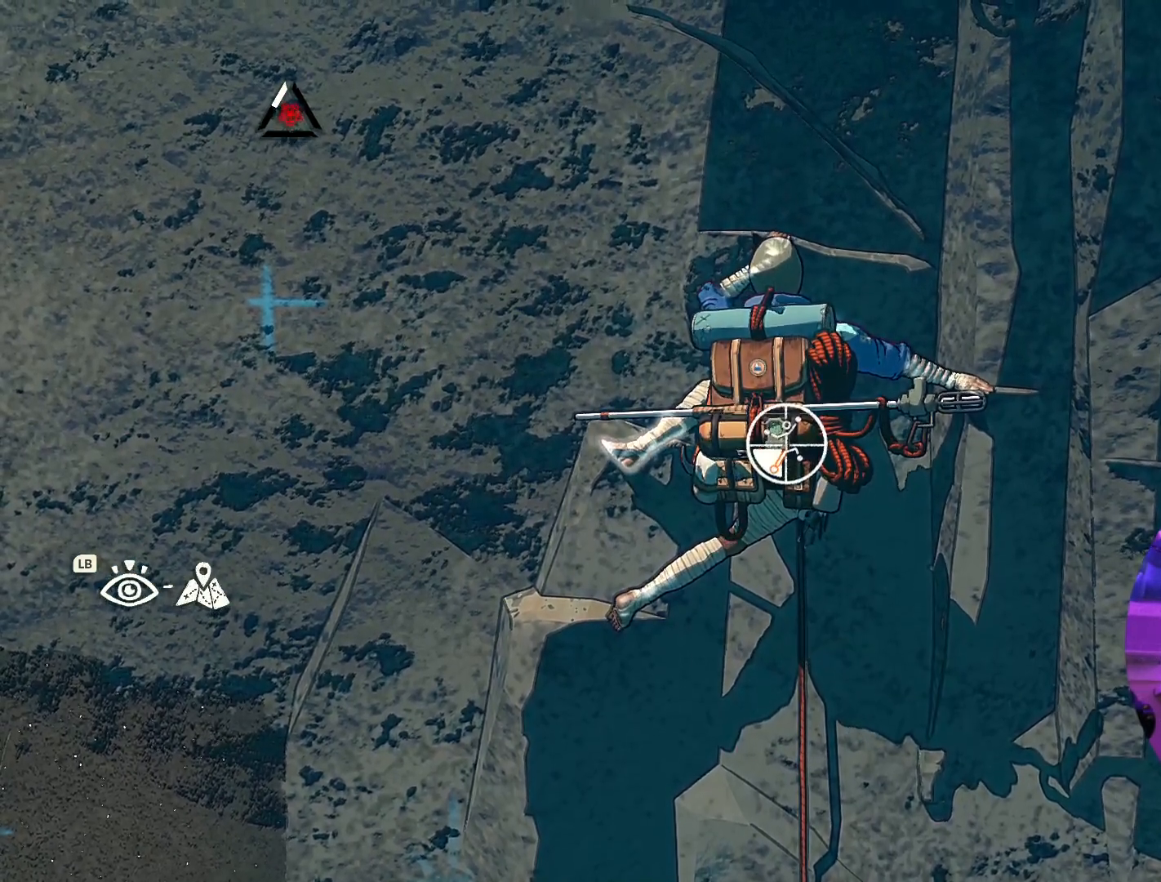
{"dt_ms": 500, "buttons": [], "left_stick": "up", "right_stick": "center", "events": [[233, "R1", "up"], [233, "R2", "up"], [433, "left_stick", "center"], [500, "left_stick", "up"]]}
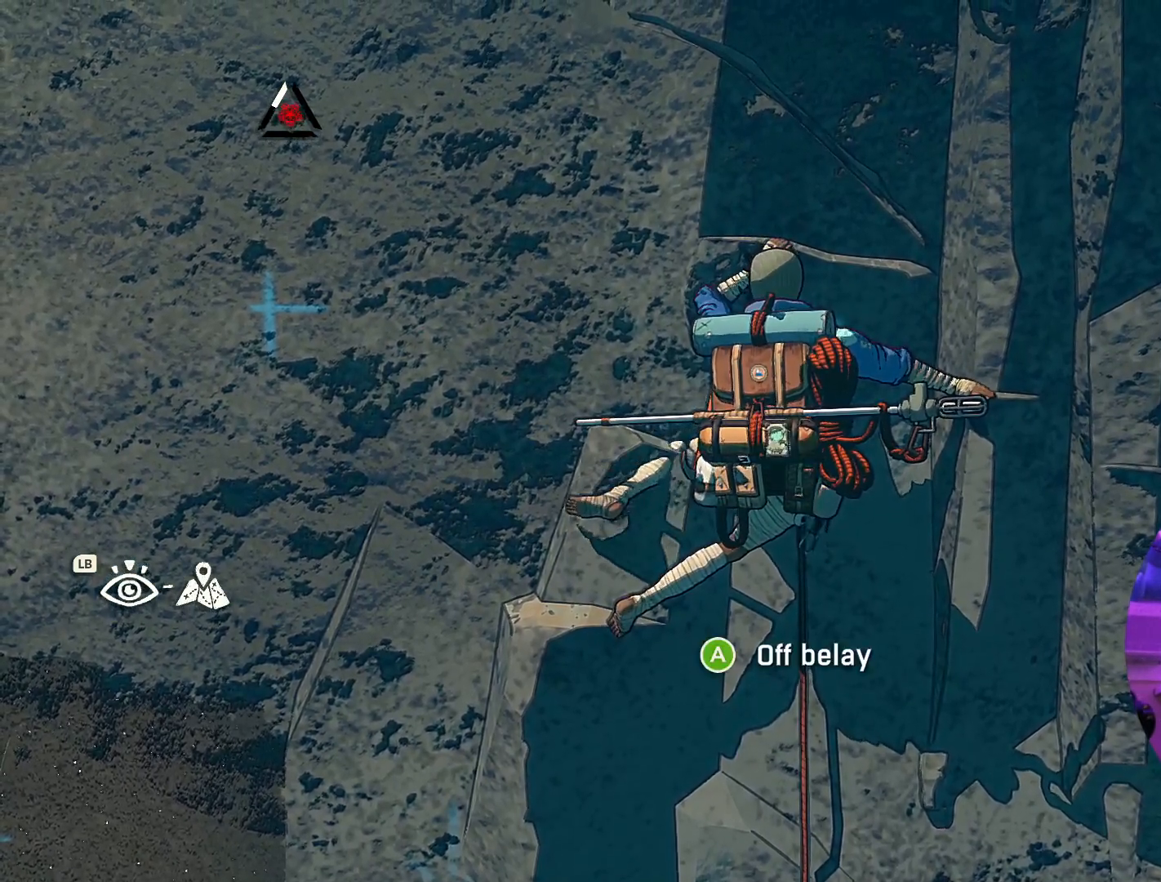
{"dt_ms": 500, "buttons": [], "left_stick": "up-right", "right_stick": "center", "events": [[250, "left_stick", "up-right"]]}
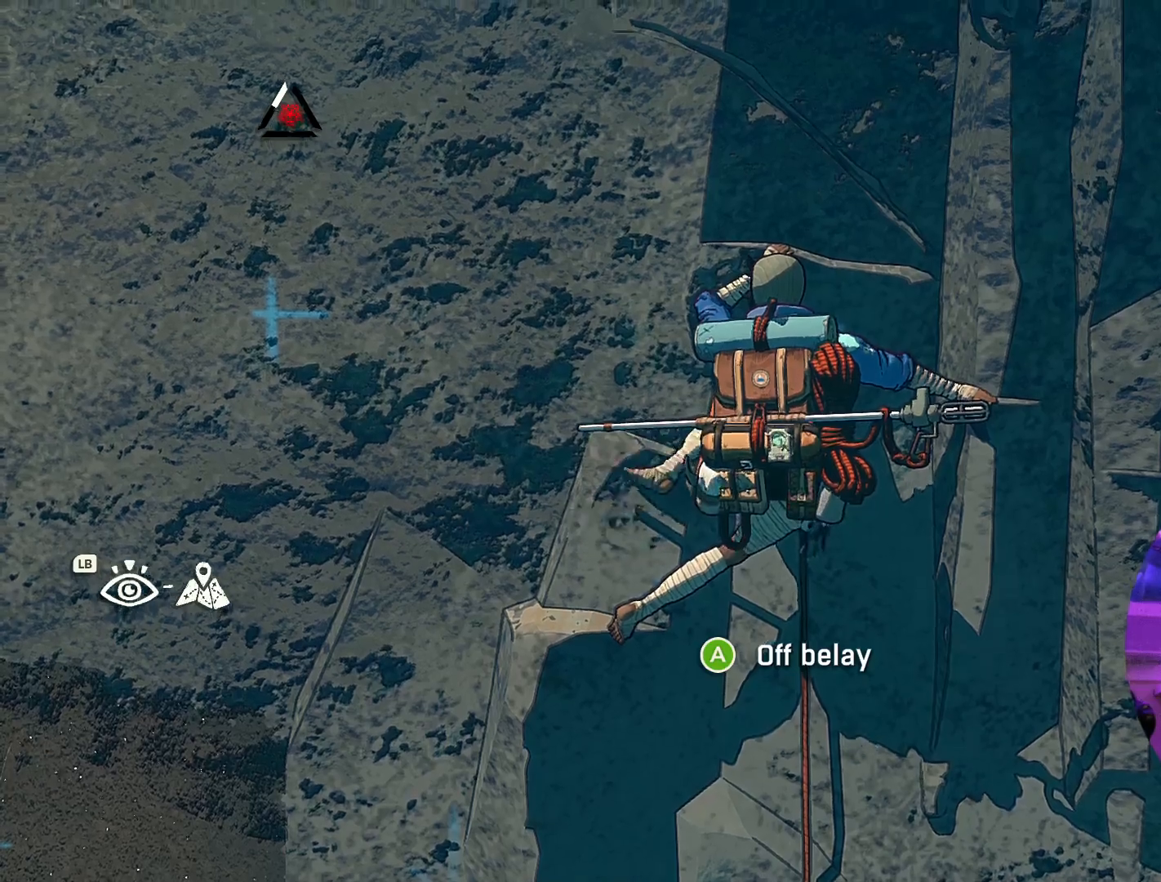
{"dt_ms": 500, "buttons": [], "left_stick": "up-left", "right_stick": "center", "events": [[350, "left_stick", "up"], [450, "left_stick", "up-left"]]}
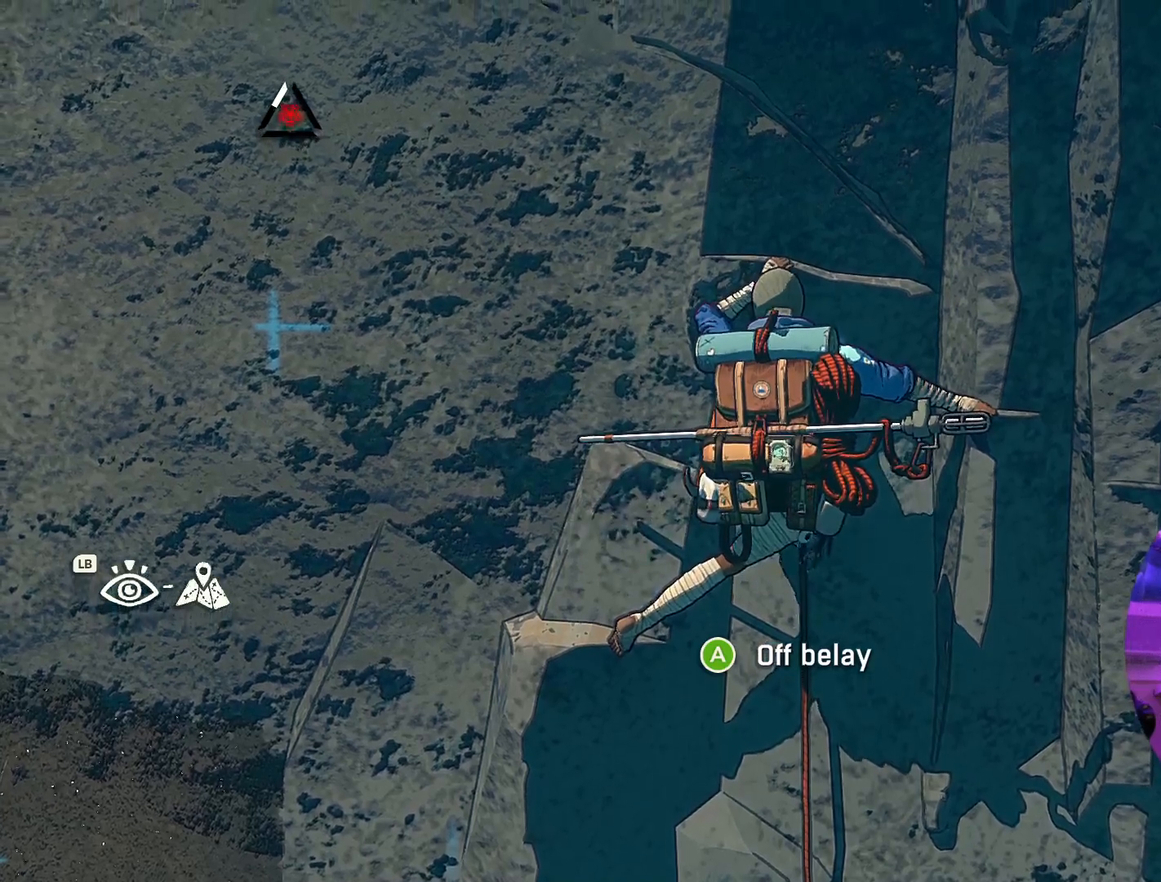
{"dt_ms": 500, "buttons": [], "left_stick": "left", "right_stick": "center", "events": [[167, "left_stick", "left"]]}
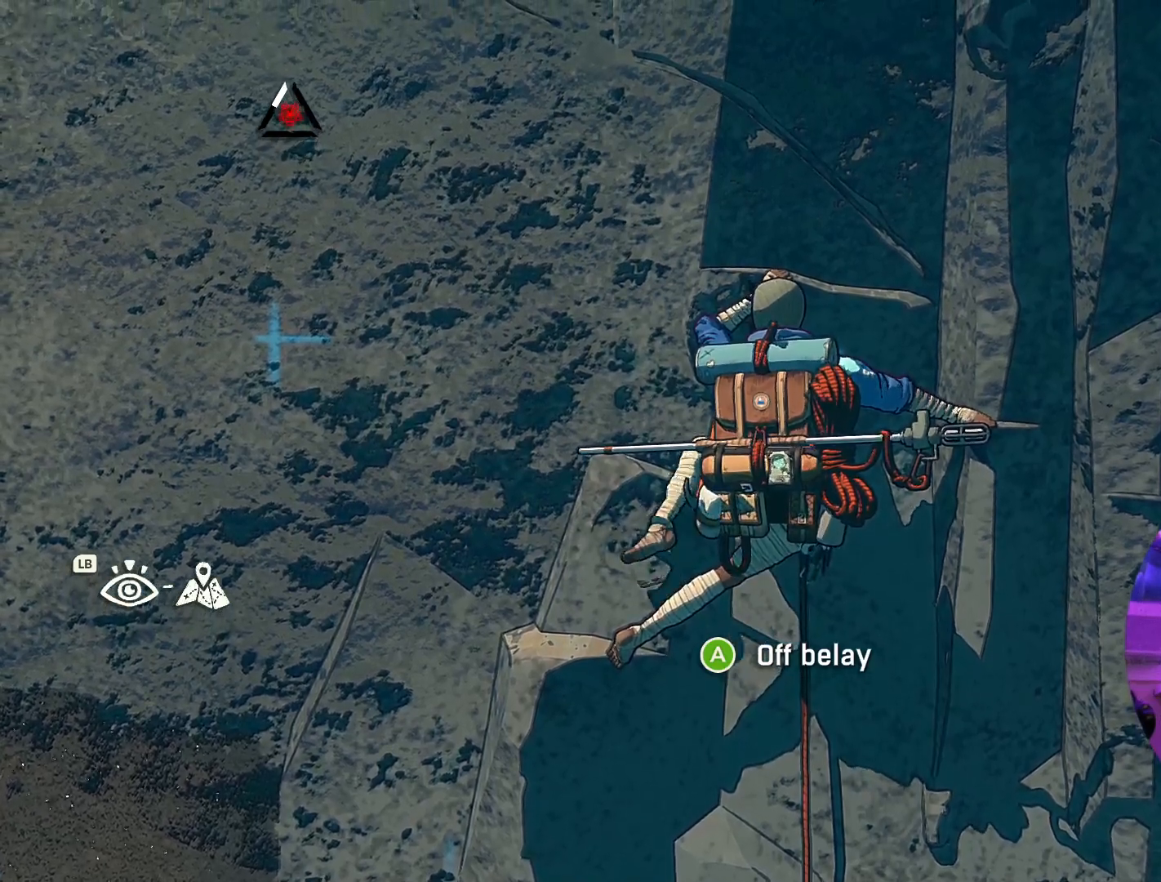
{"dt_ms": 500, "buttons": [], "left_stick": "up-right", "right_stick": "center", "events": [[17, "left_stick", "up-left"], [133, "left_stick", "up"], [450, "left_stick", "up-right"]]}
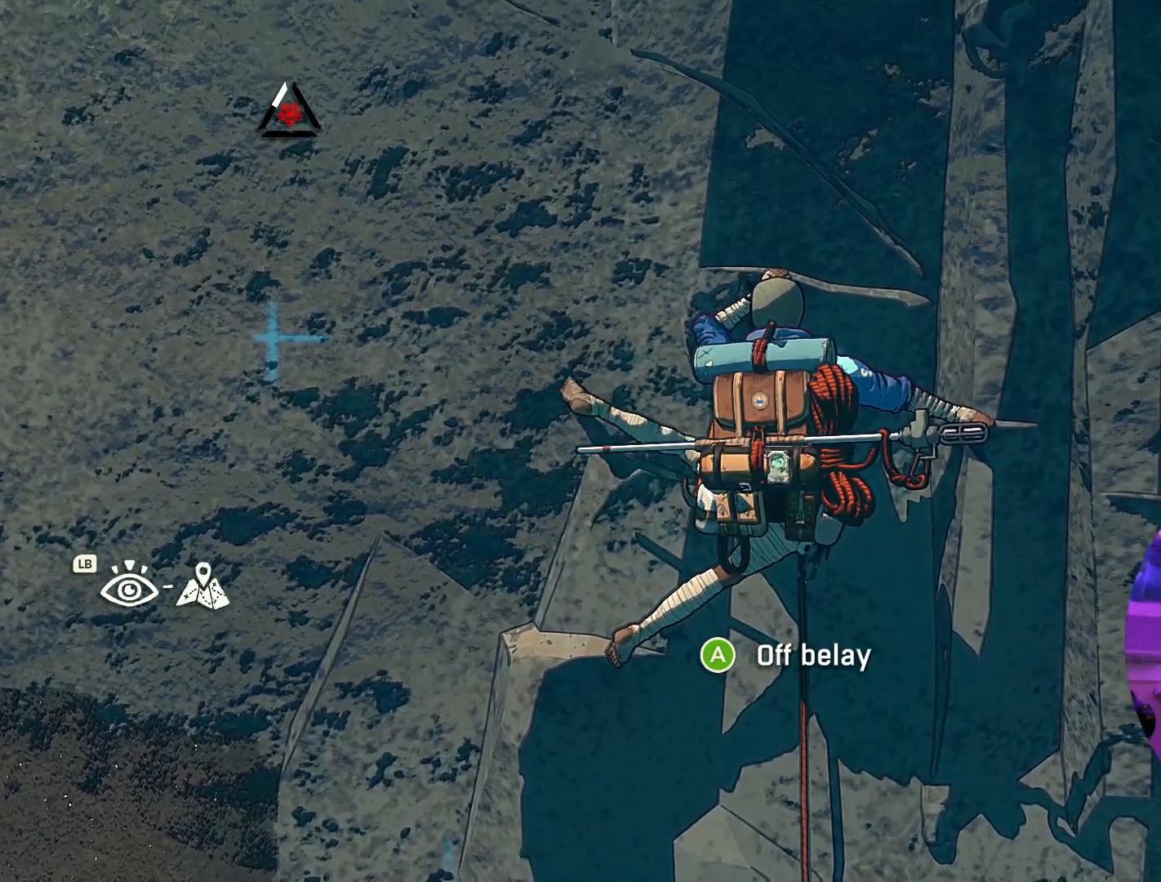
{"dt_ms": 500, "buttons": [], "left_stick": "center", "right_stick": "center", "events": [[417, "left_stick", "center"]]}
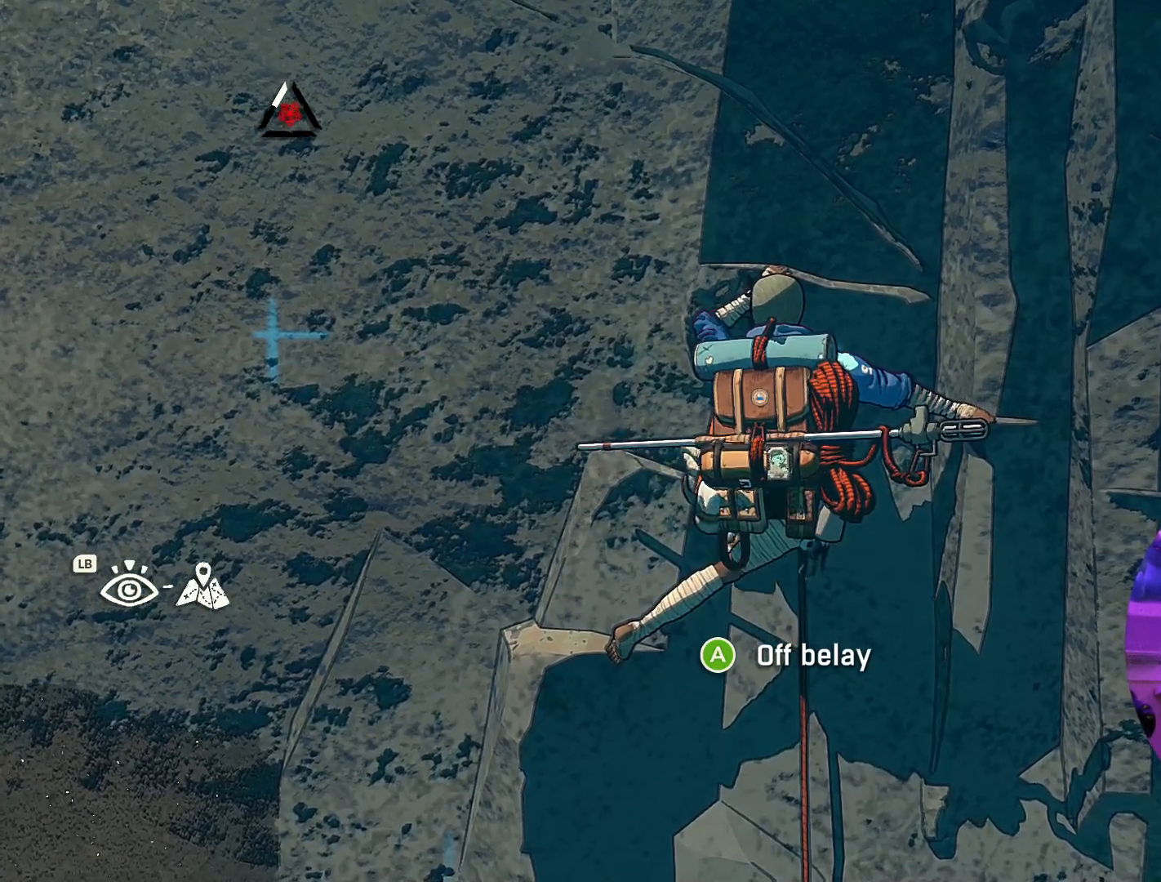
{"dt_ms": 500, "buttons": [], "left_stick": "left", "right_stick": "center", "events": [[333, "left_stick", "left"]]}
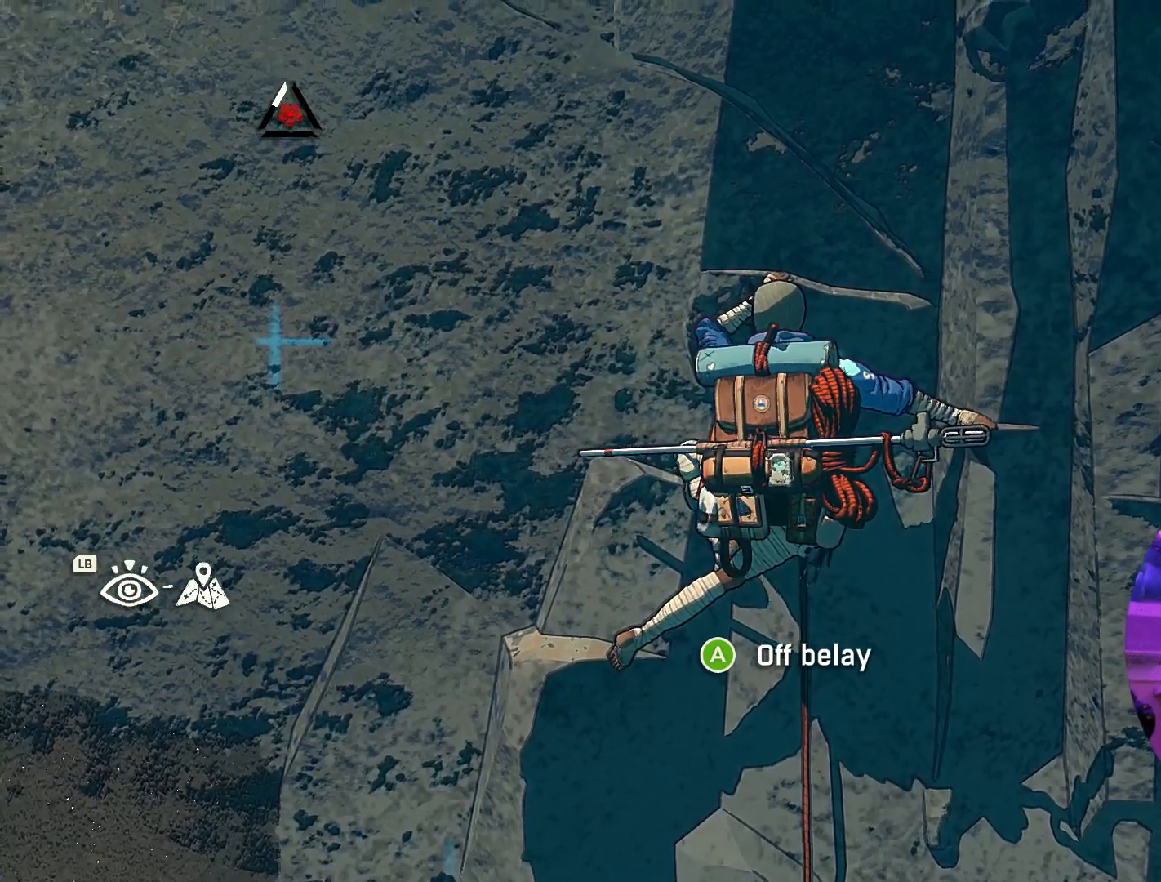
{"dt_ms": 500, "buttons": [], "left_stick": "down", "right_stick": "center", "events": [[17, "left_stick", "center"], [367, "left_stick", "down"]]}
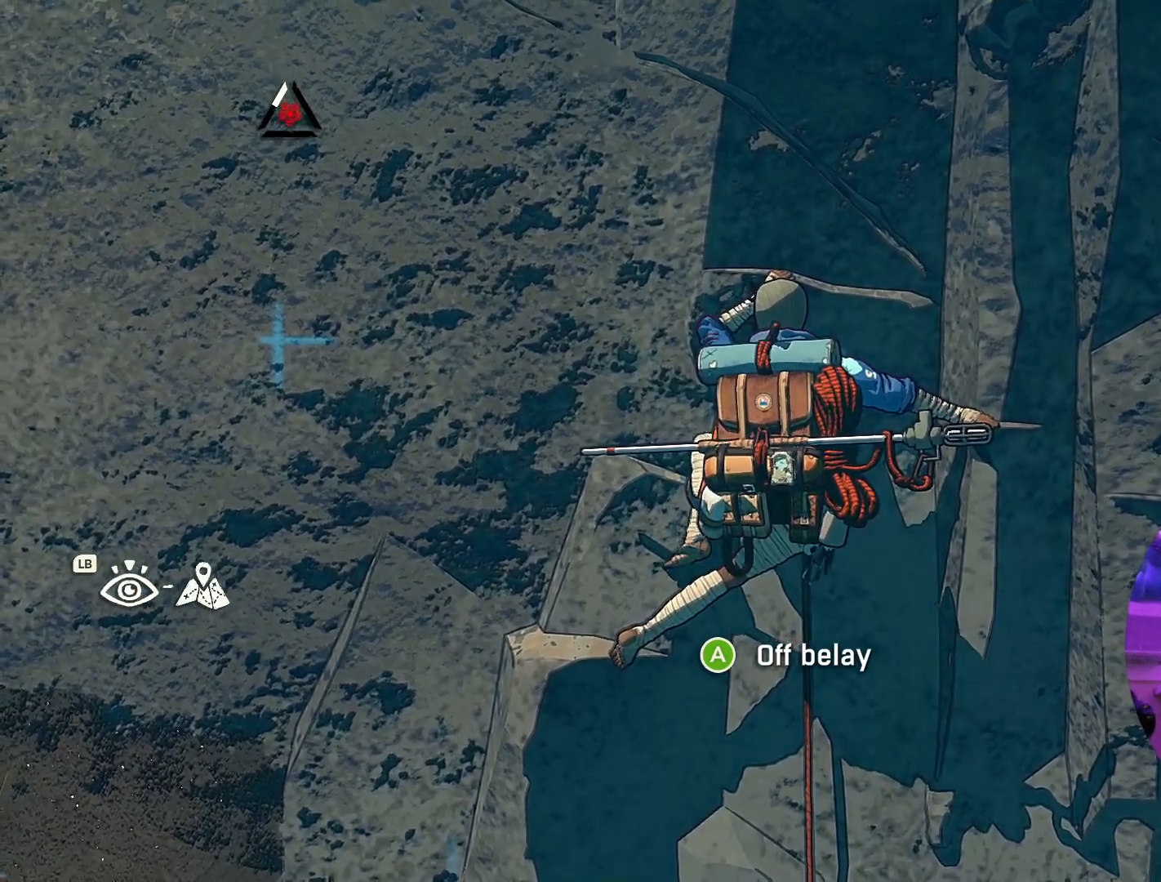
{"dt_ms": 500, "buttons": [], "left_stick": "center", "right_stick": "center", "events": [[100, "left_stick", "center"]]}
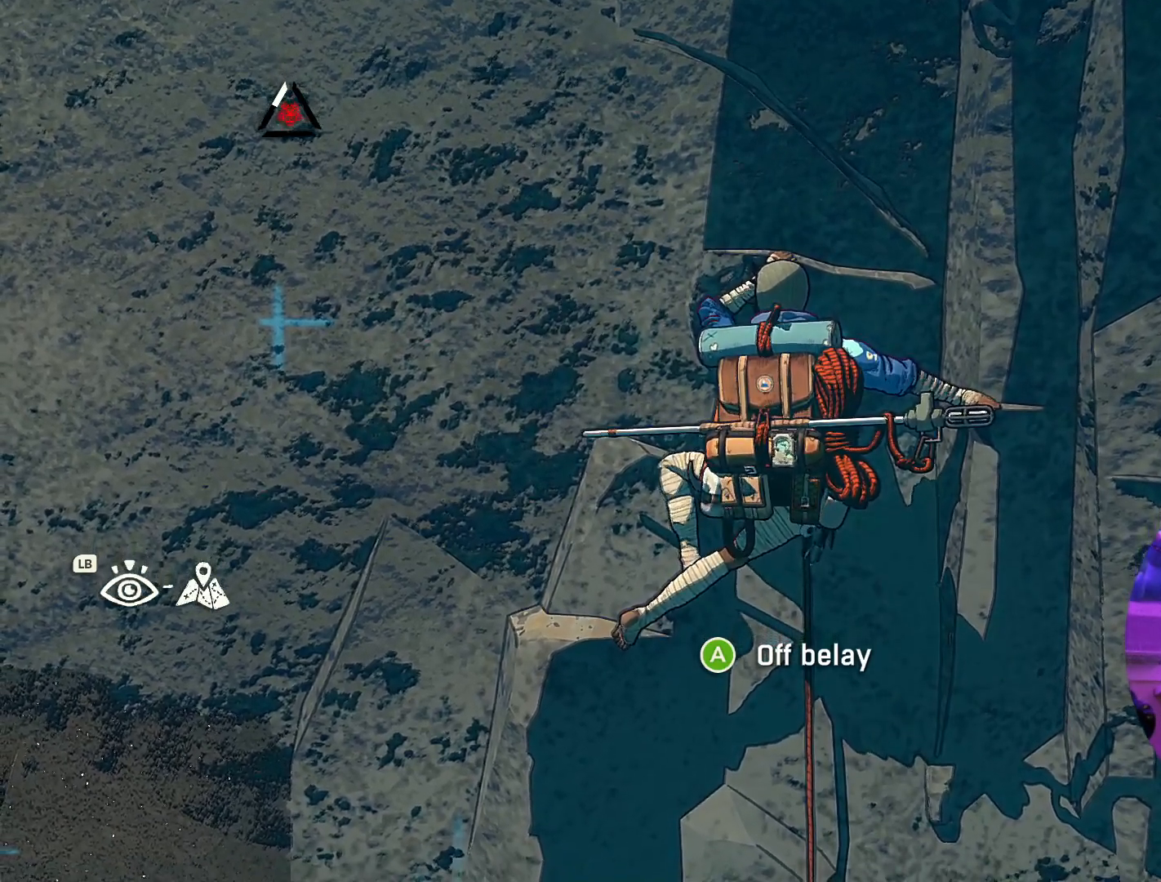
{"dt_ms": 500, "buttons": [], "left_stick": "up", "right_stick": "center", "events": [[67, "left_stick", "left"], [217, "left_stick", "up-right"], [383, "left_stick", "up"]]}
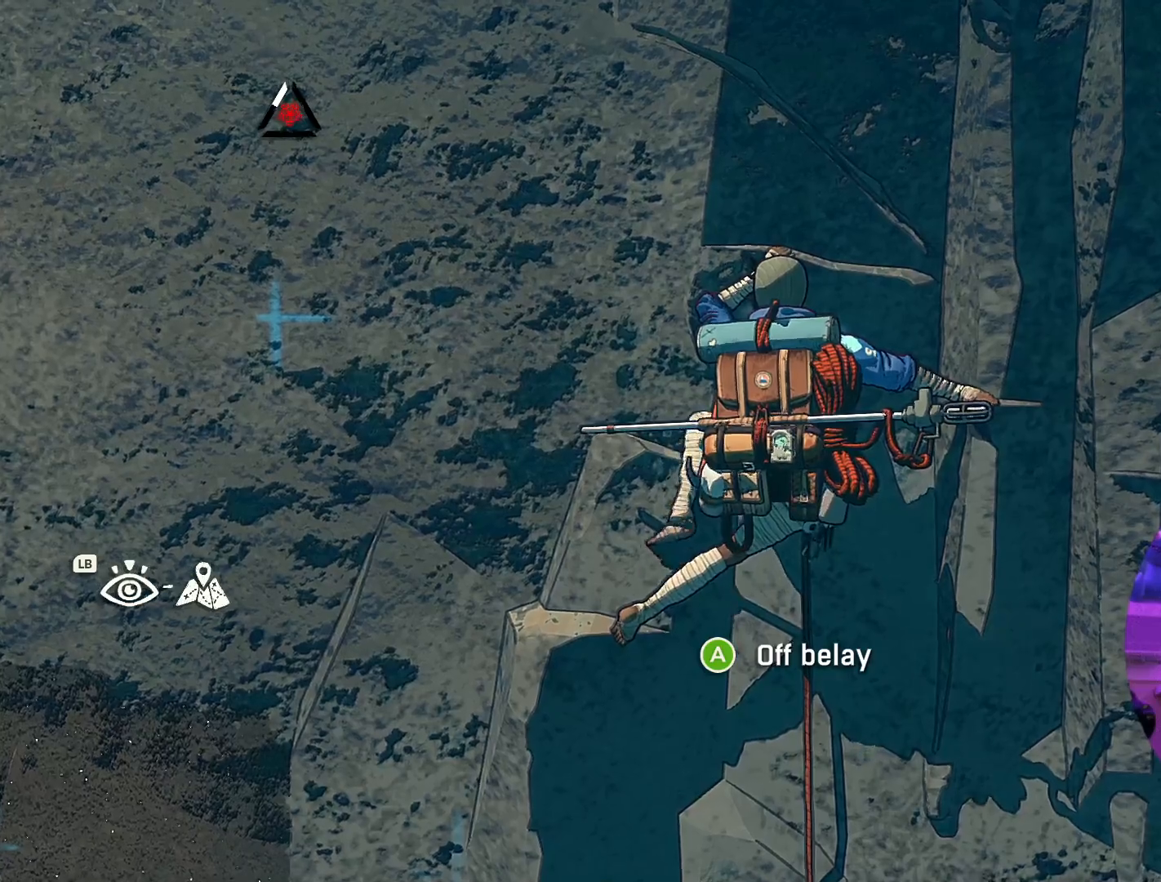
{"dt_ms": 500, "buttons": [], "left_stick": "left", "right_stick": "center", "events": [[83, "left_stick", "center"], [483, "left_stick", "left"]]}
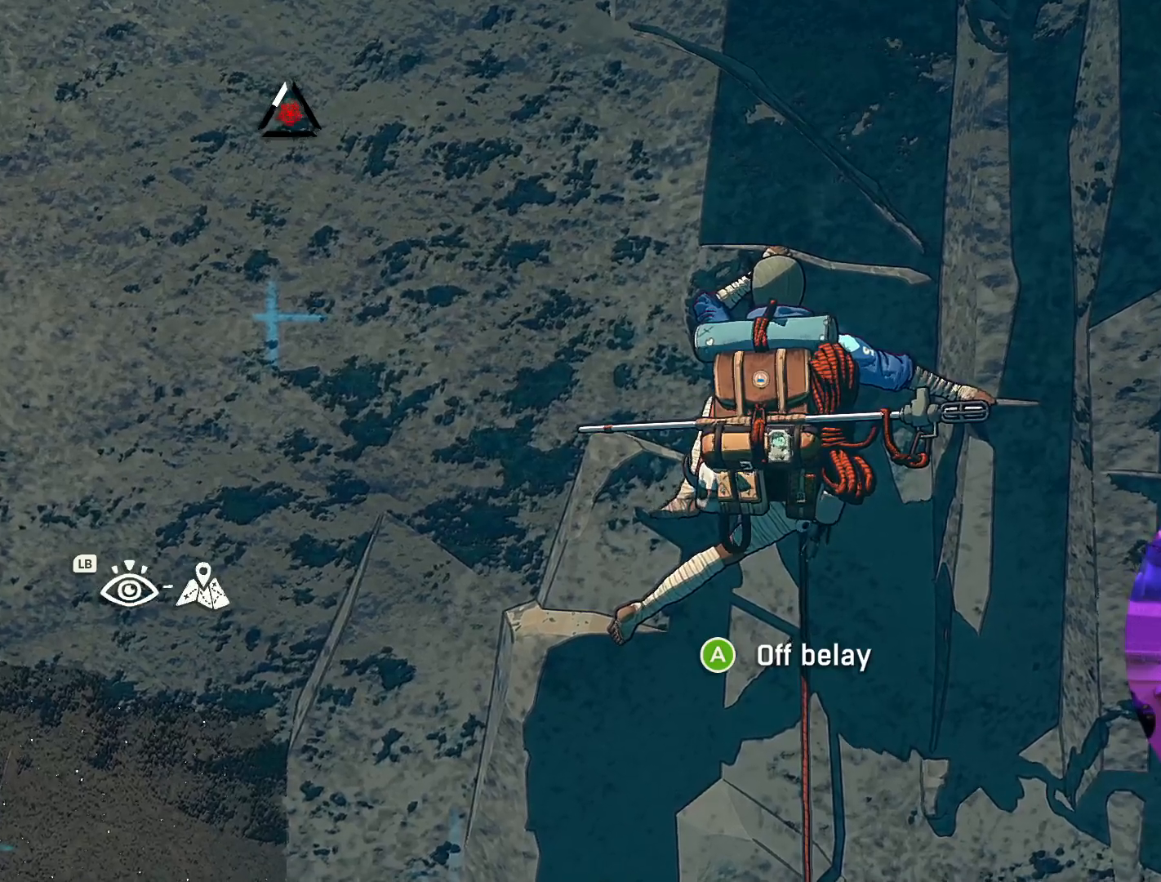
{"dt_ms": 500, "buttons": [], "left_stick": "down", "right_stick": "center", "events": [[150, "left_stick", "down"]]}
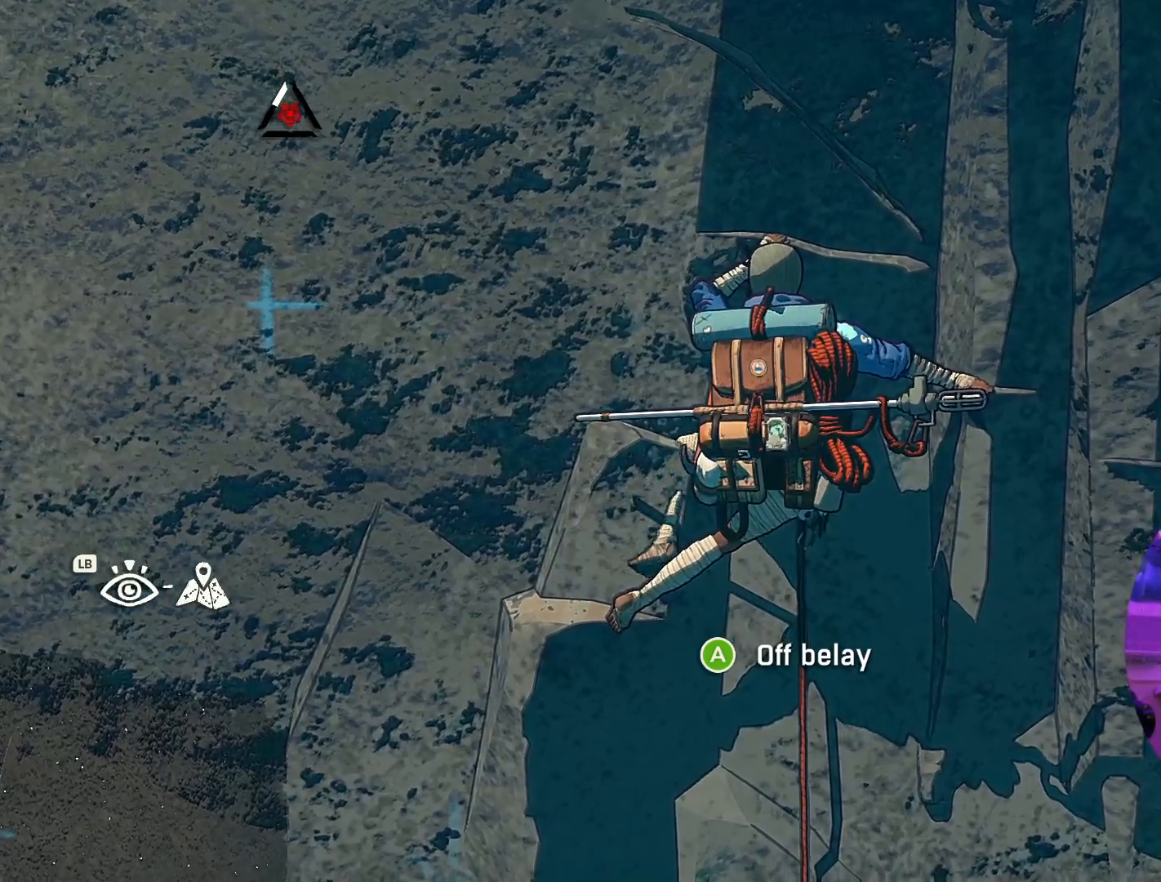
{"dt_ms": 500, "buttons": ["R1", "R2"], "left_stick": "center", "right_stick": "center", "events": [[33, "left_stick", "center"], [417, "R1", "down"], [417, "R2", "down"]]}
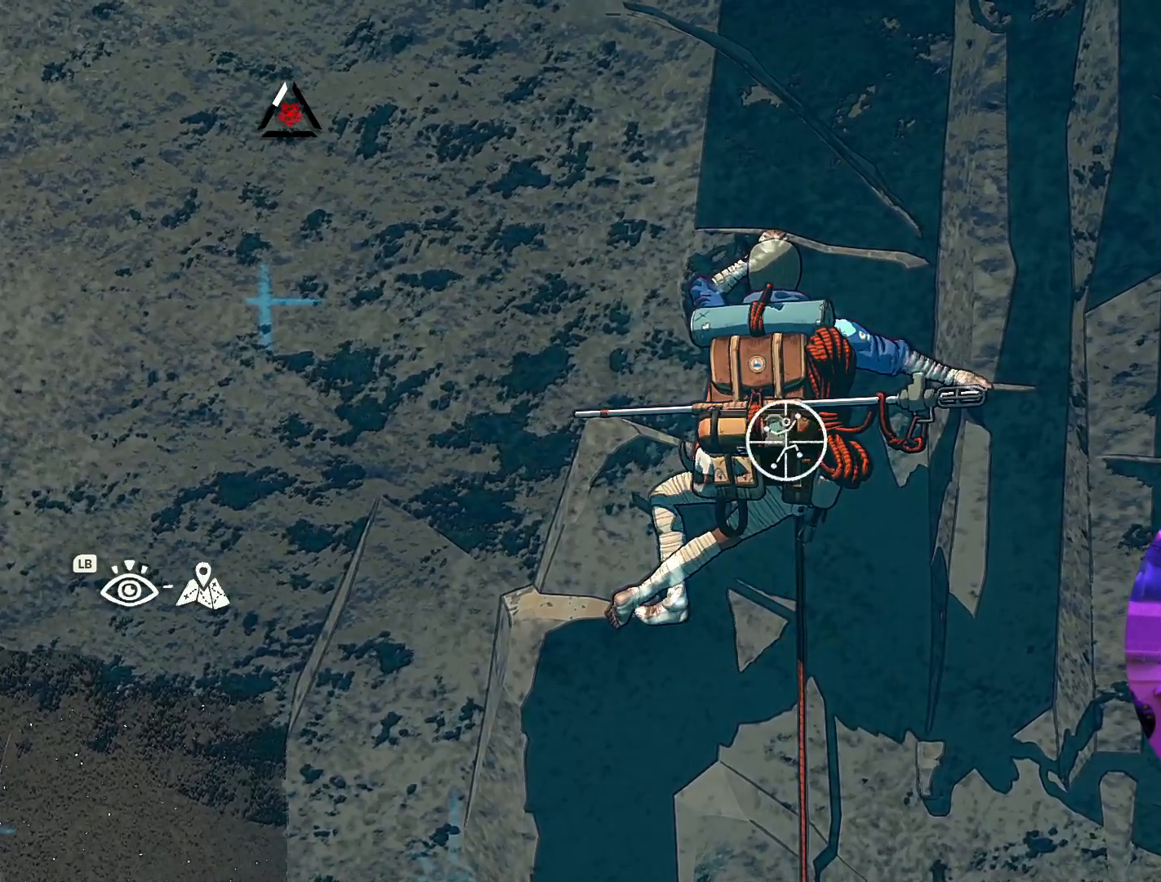
{"dt_ms": 1000, "buttons": [], "left_stick": "down-right", "right_stick": "center"}
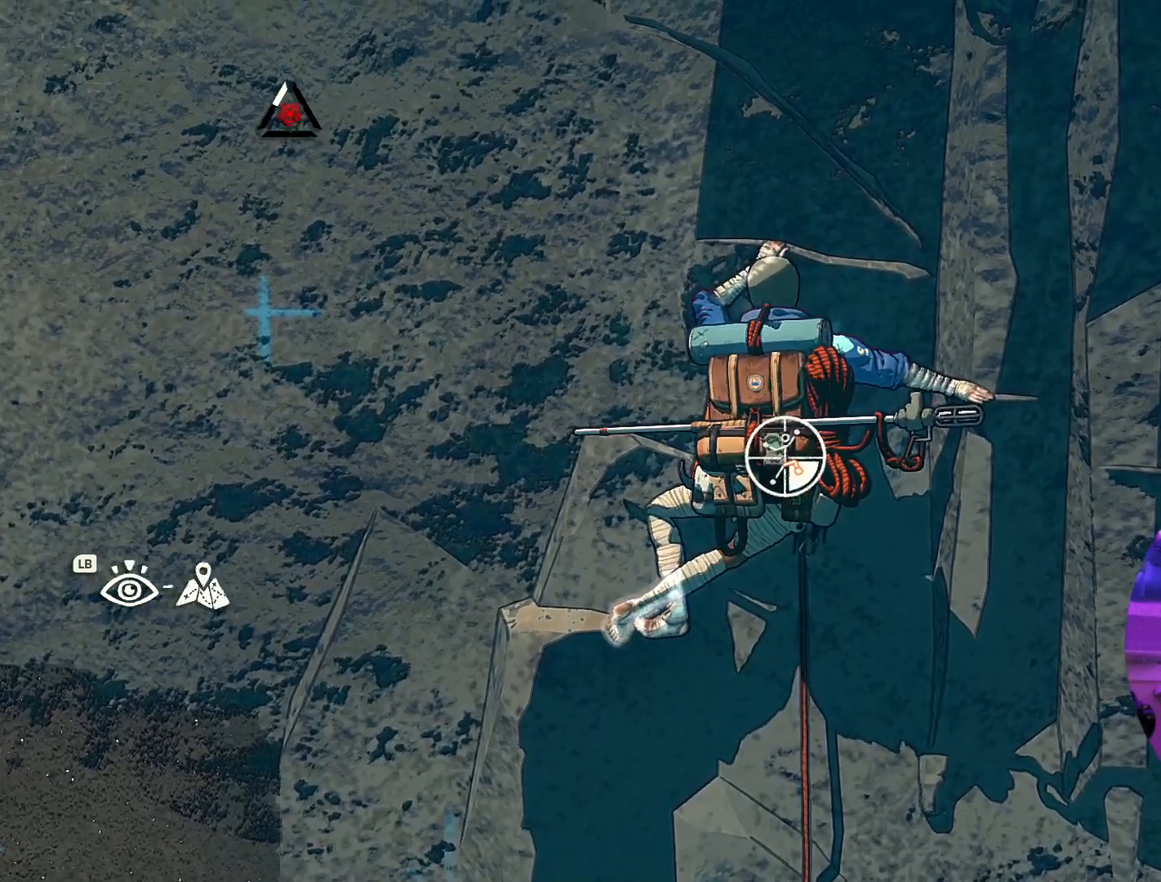
{"dt_ms": 500, "buttons": [], "left_stick": "up-right", "right_stick": "center", "events": [[67, "left_stick", "right"], [283, "left_stick", "up-right"]]}
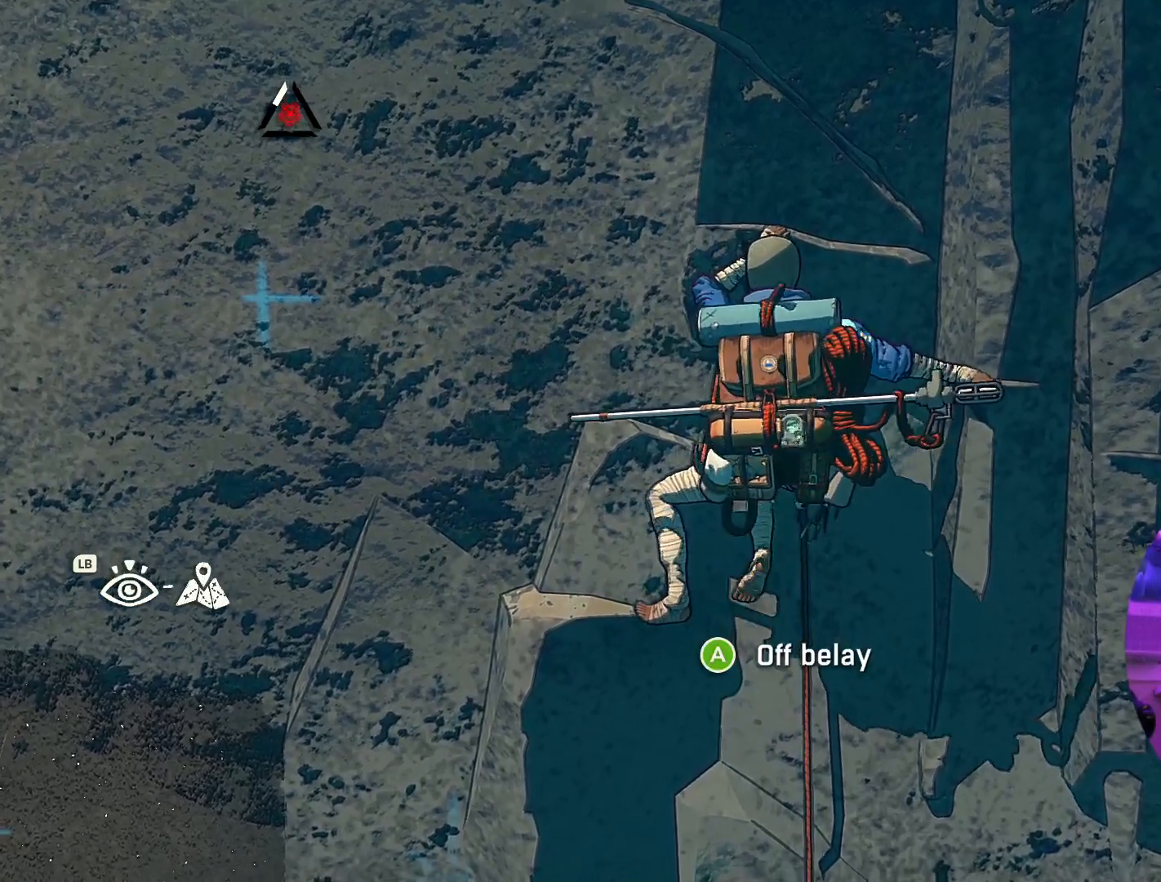
{"dt_ms": 500, "buttons": [], "left_stick": "center", "right_stick": "center", "events": [[500, "left_stick", "center"]]}
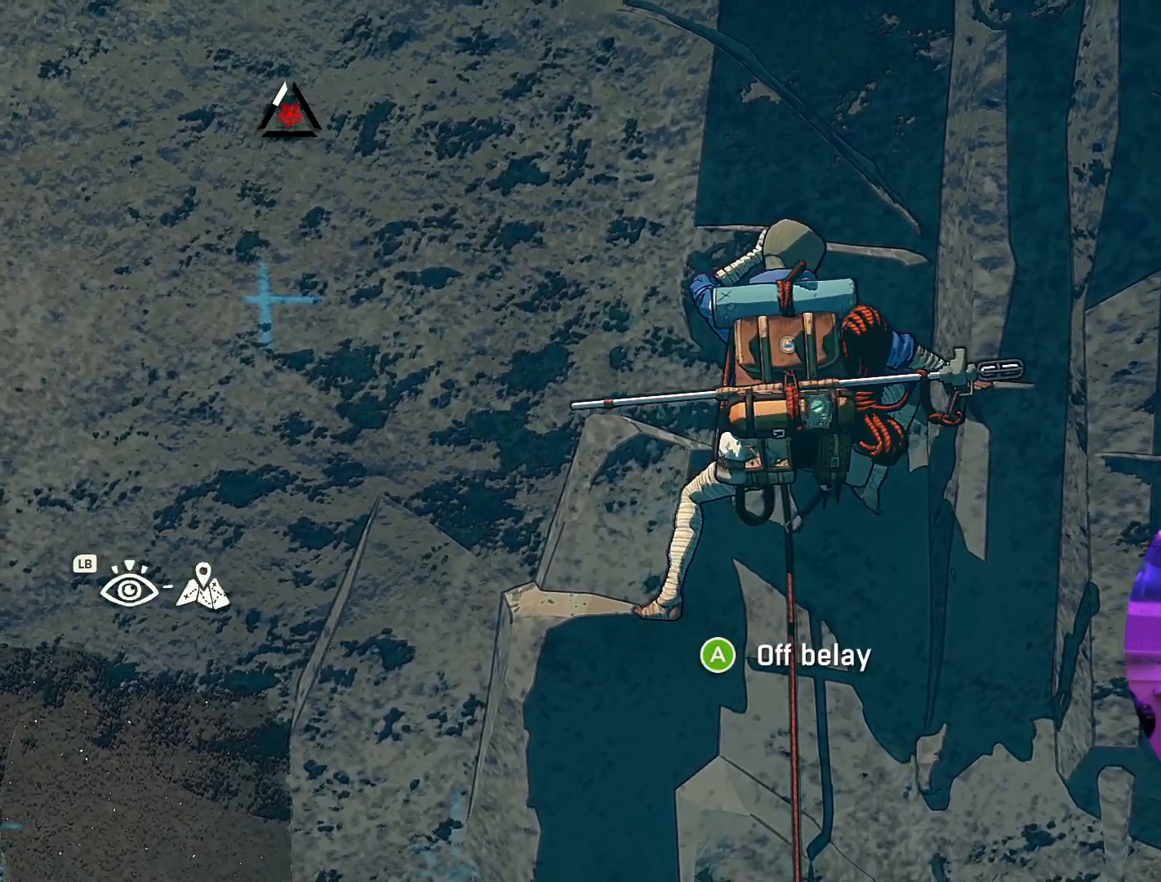
{"dt_ms": 500, "buttons": [], "left_stick": "center", "right_stick": "center", "events": [[150, "left_stick", "right"], [317, "left_stick", "center"]]}
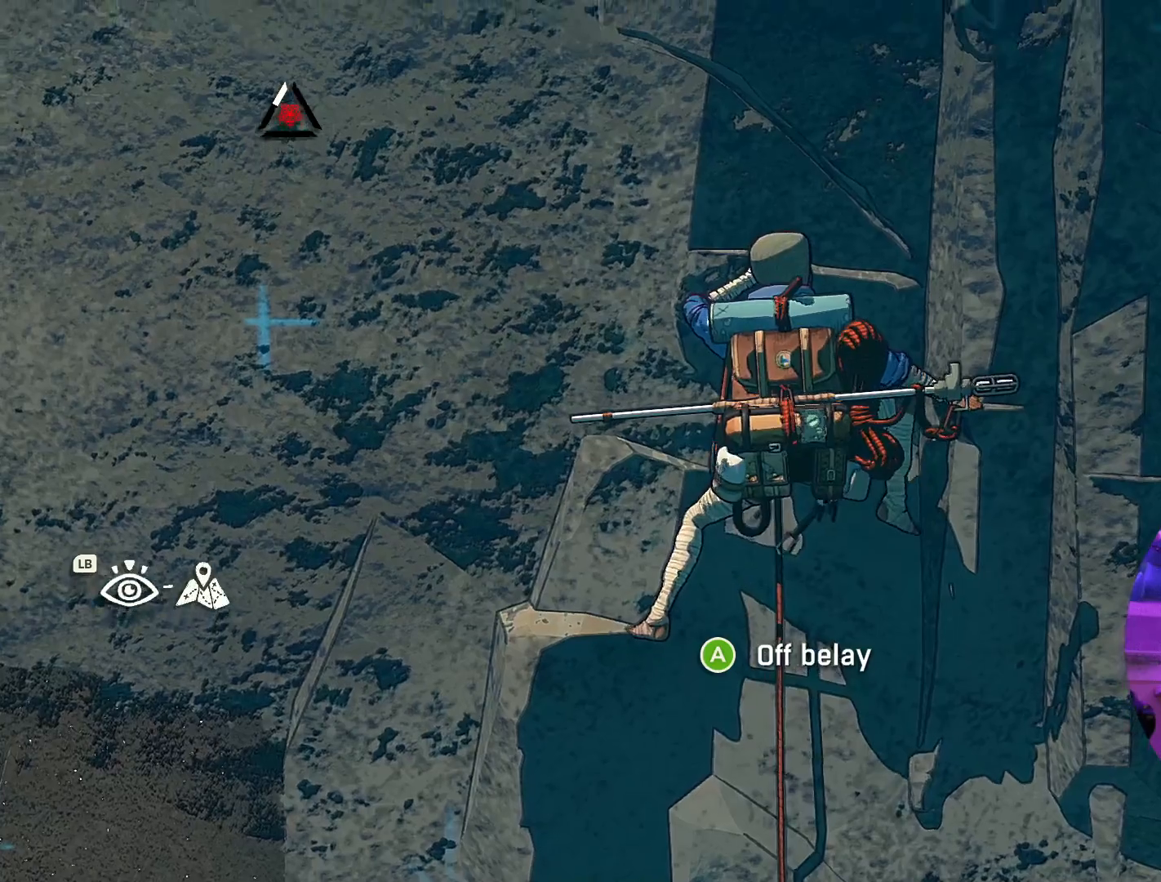
{"dt_ms": 1000, "buttons": [], "left_stick": "center", "right_stick": "down-left"}
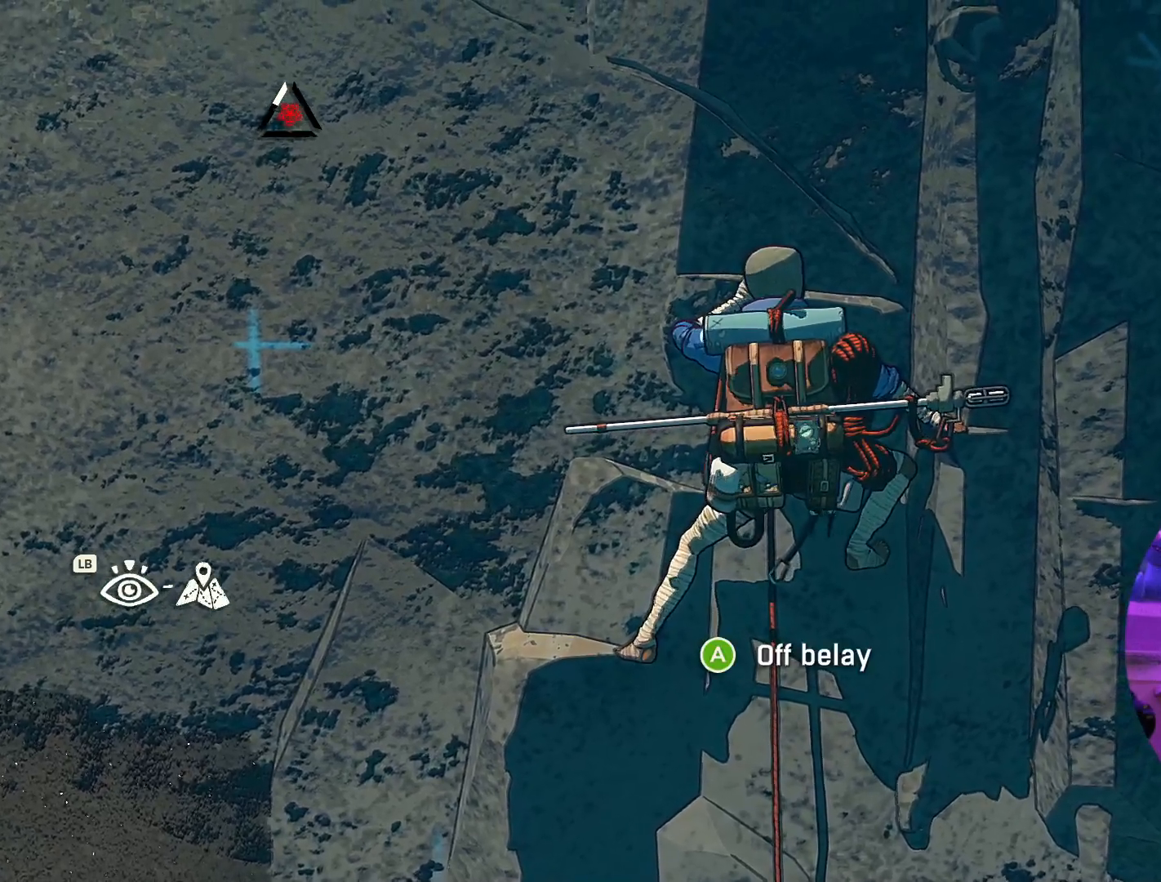
{"dt_ms": 500, "buttons": [], "left_stick": "center", "right_stick": "down-left", "events": []}
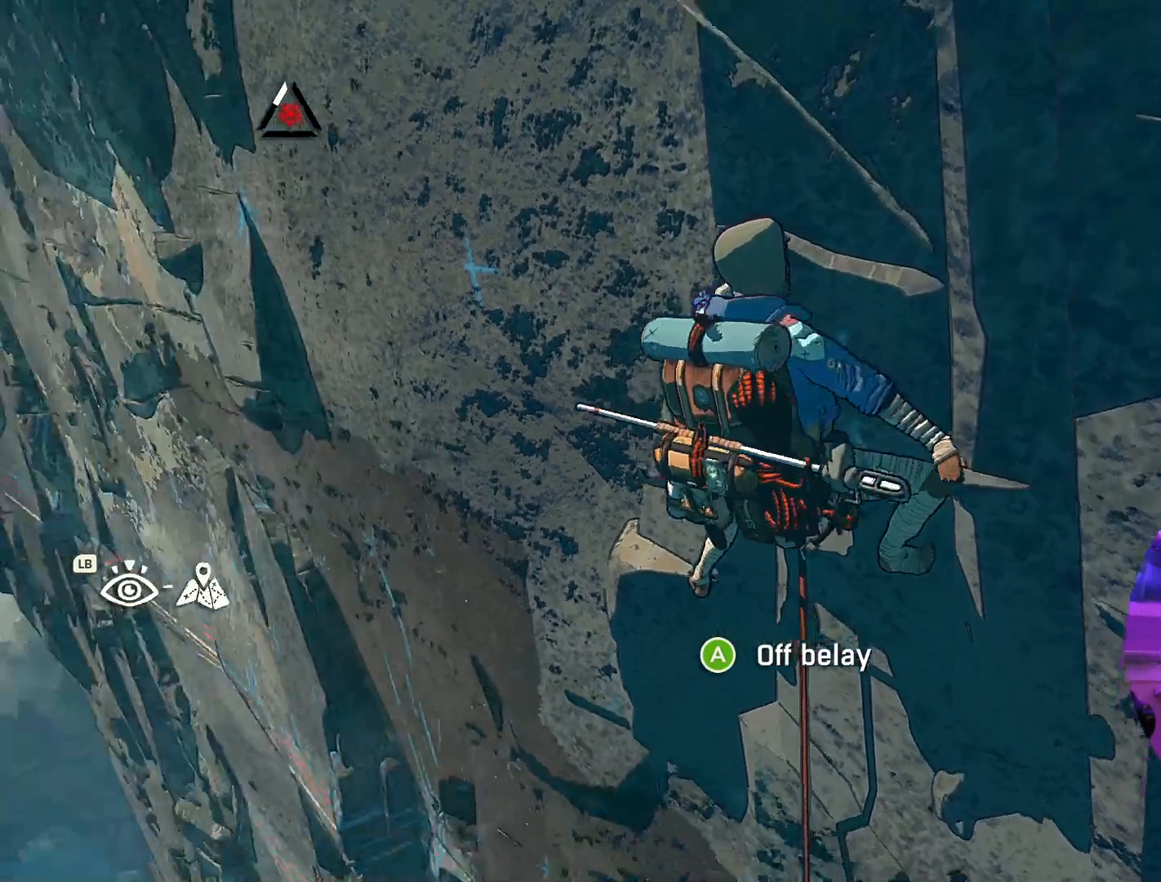
{"dt_ms": 500, "buttons": [], "left_stick": "center", "right_stick": "up-right", "events": [[33, "right_stick", "down-right"], [133, "right_stick", "right"], [283, "right_stick", "up-right"]]}
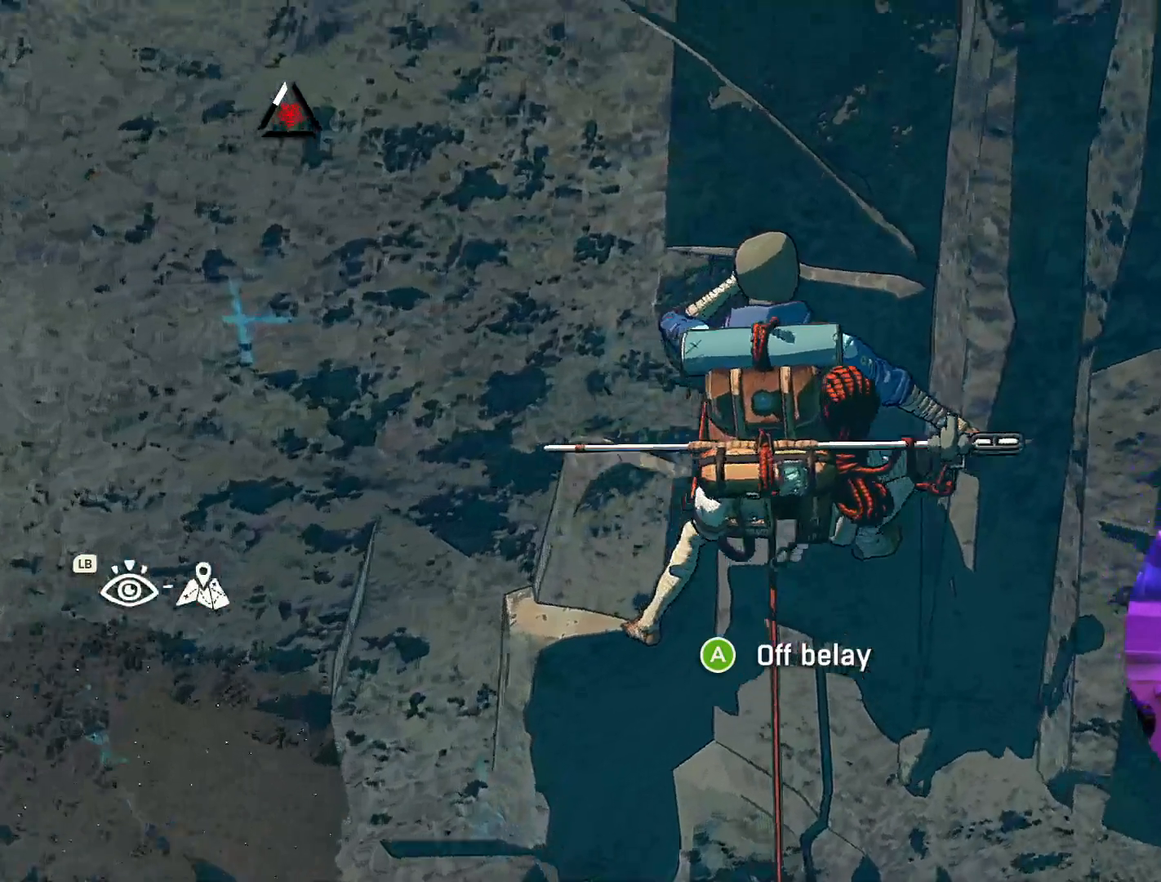
{"dt_ms": 500, "buttons": [], "left_stick": "center", "right_stick": "down", "events": [[33, "right_stick", "up"], [500, "right_stick", "down"]]}
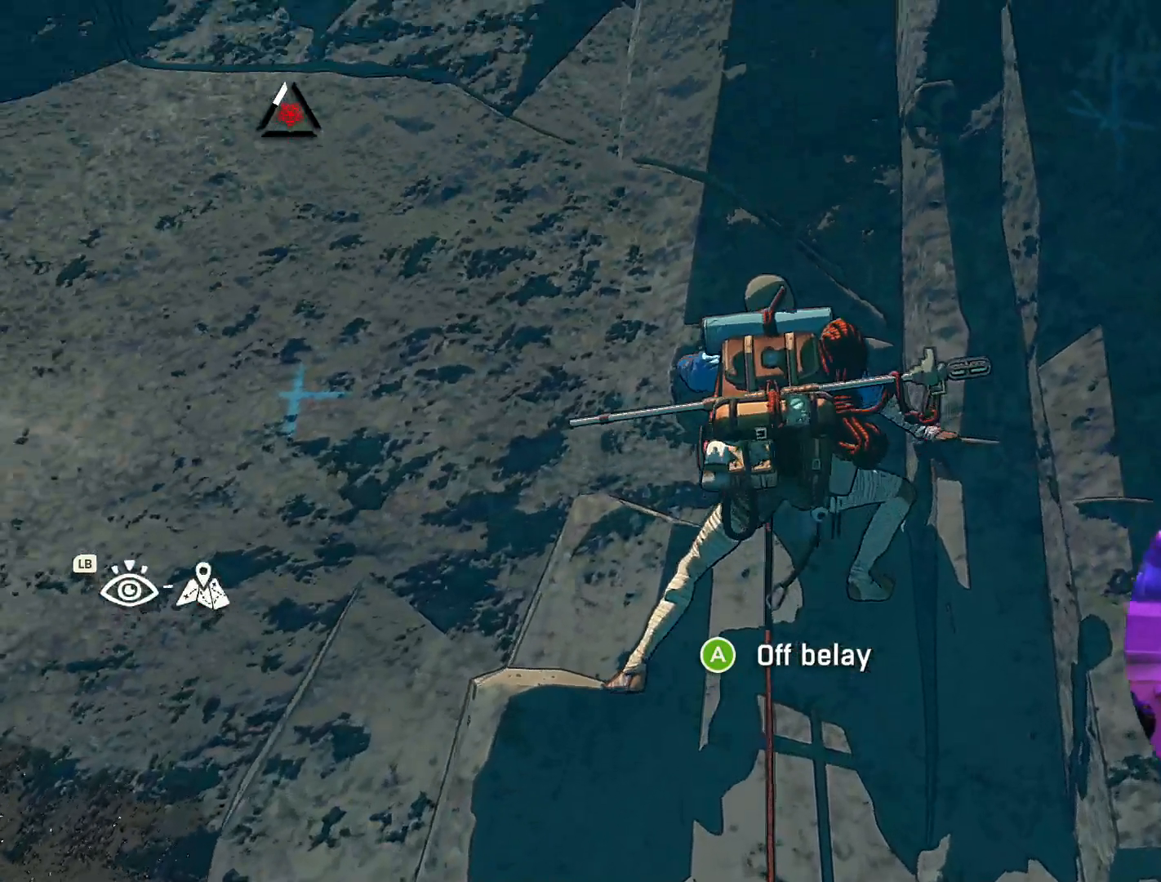
{"dt_ms": 500, "buttons": [], "left_stick": "center", "right_stick": "down-right", "events": [[117, "right_stick", "down-right"]]}
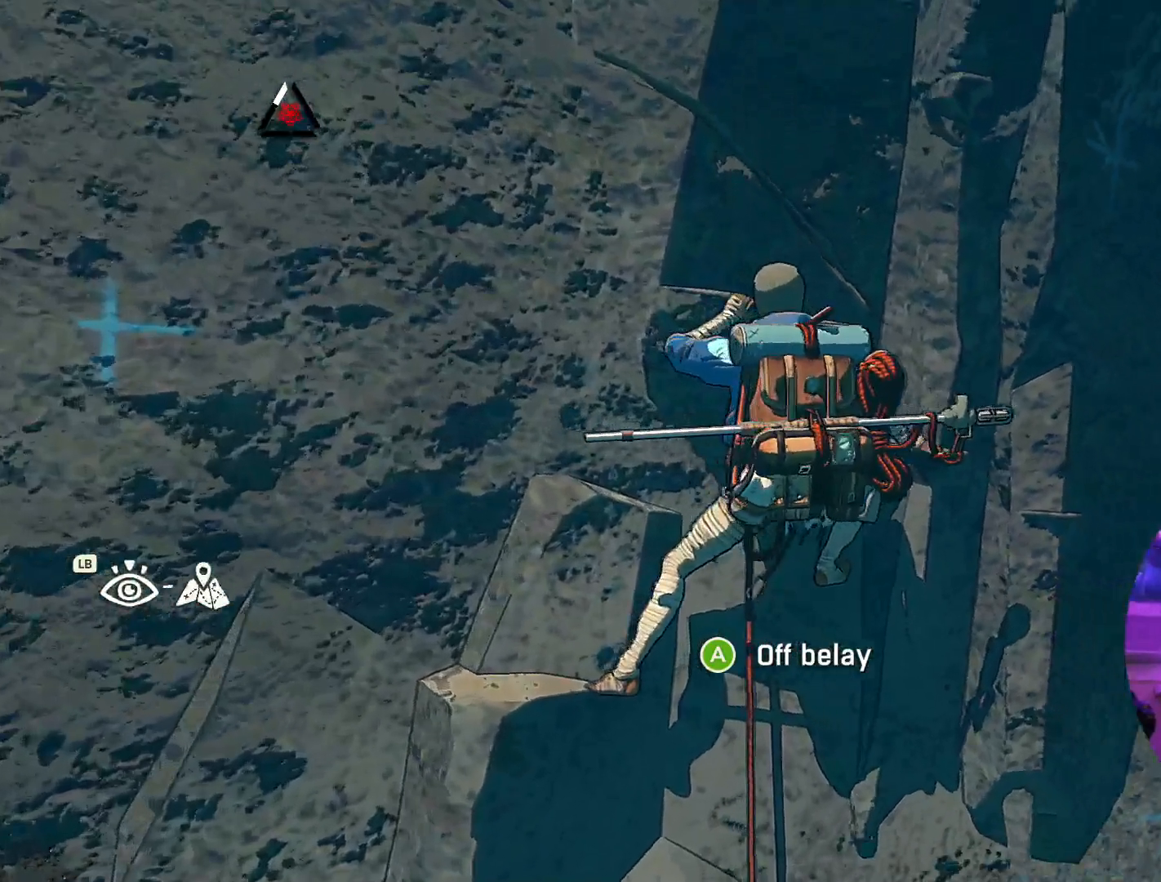
{"dt_ms": 500, "buttons": [], "left_stick": "center", "right_stick": "center", "events": [[367, "right_stick", "center"]]}
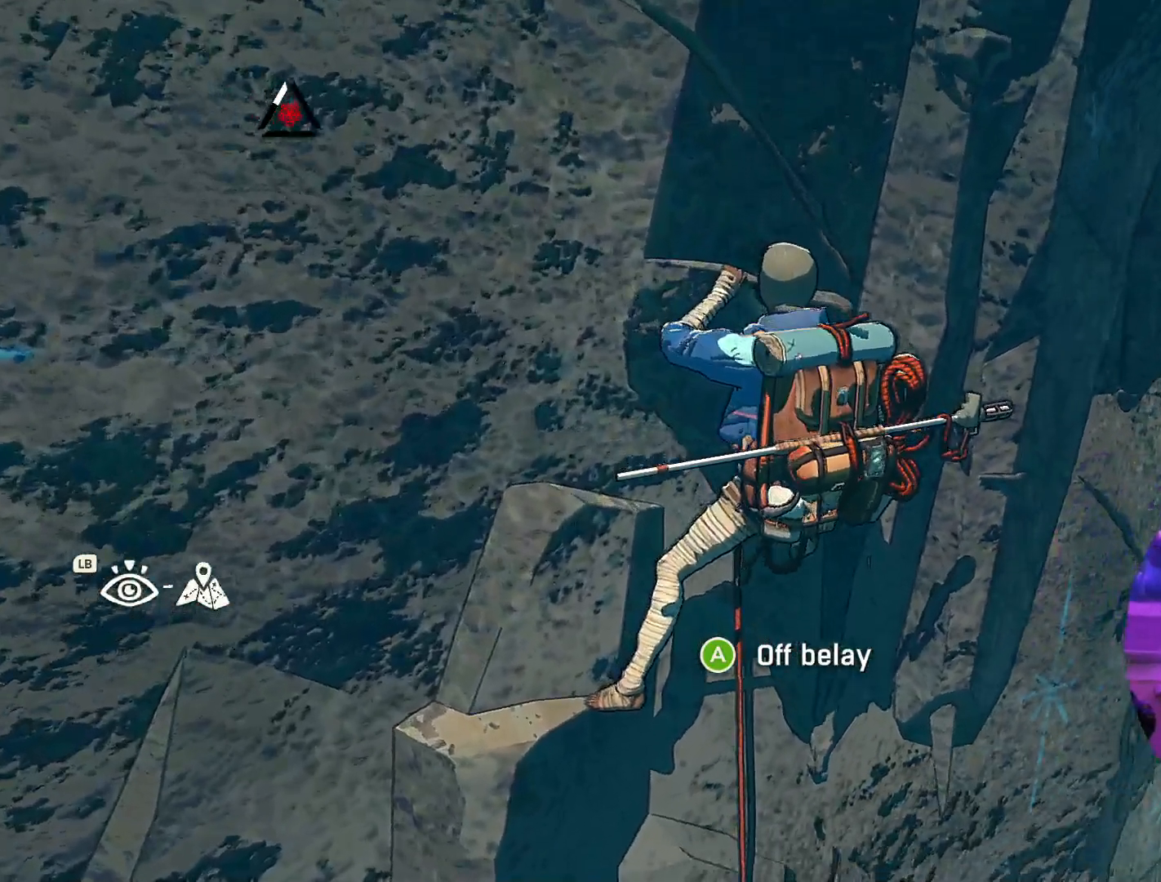
{"dt_ms": 500, "buttons": [], "left_stick": "center", "right_stick": "up-left", "events": [[150, "right_stick", "left"], [450, "right_stick", "up-left"]]}
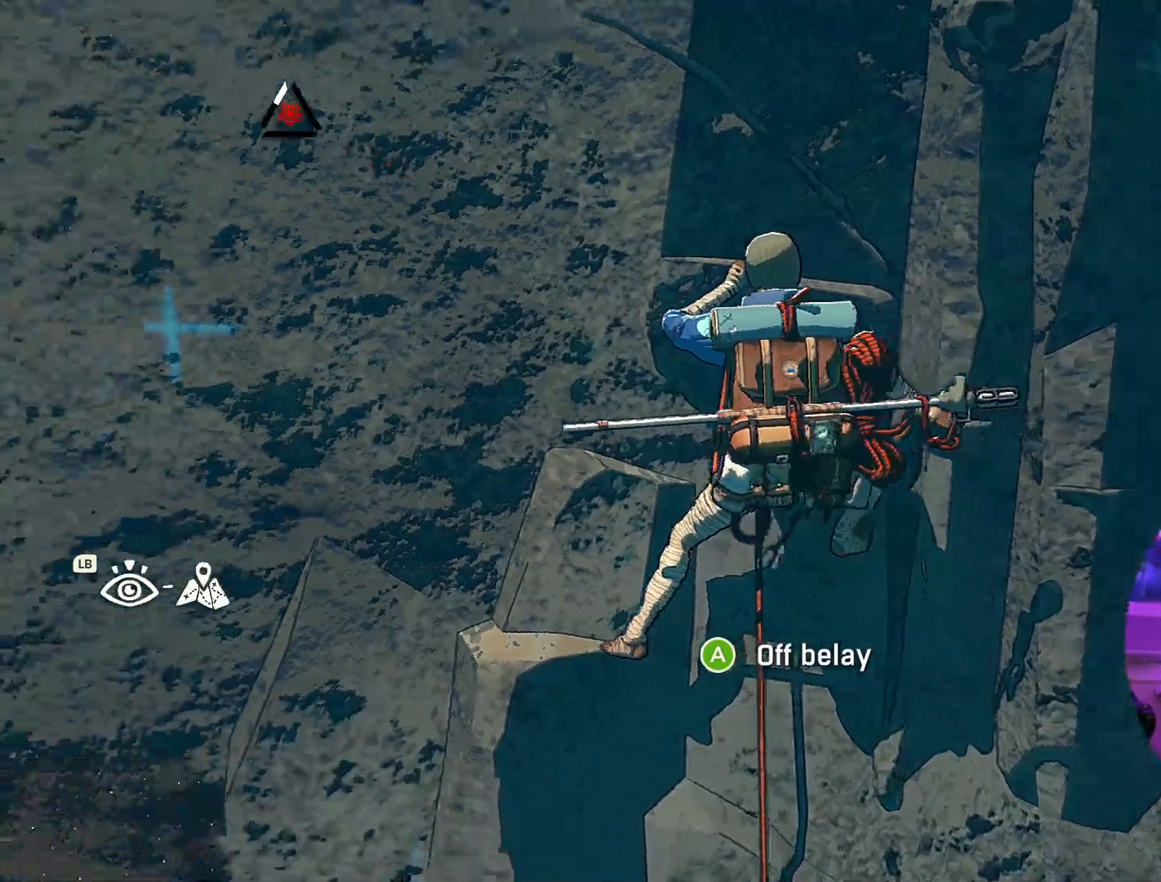
{"dt_ms": 500, "buttons": [], "left_stick": "center", "right_stick": "center", "events": [[17, "right_stick", "up"], [450, "right_stick", "center"]]}